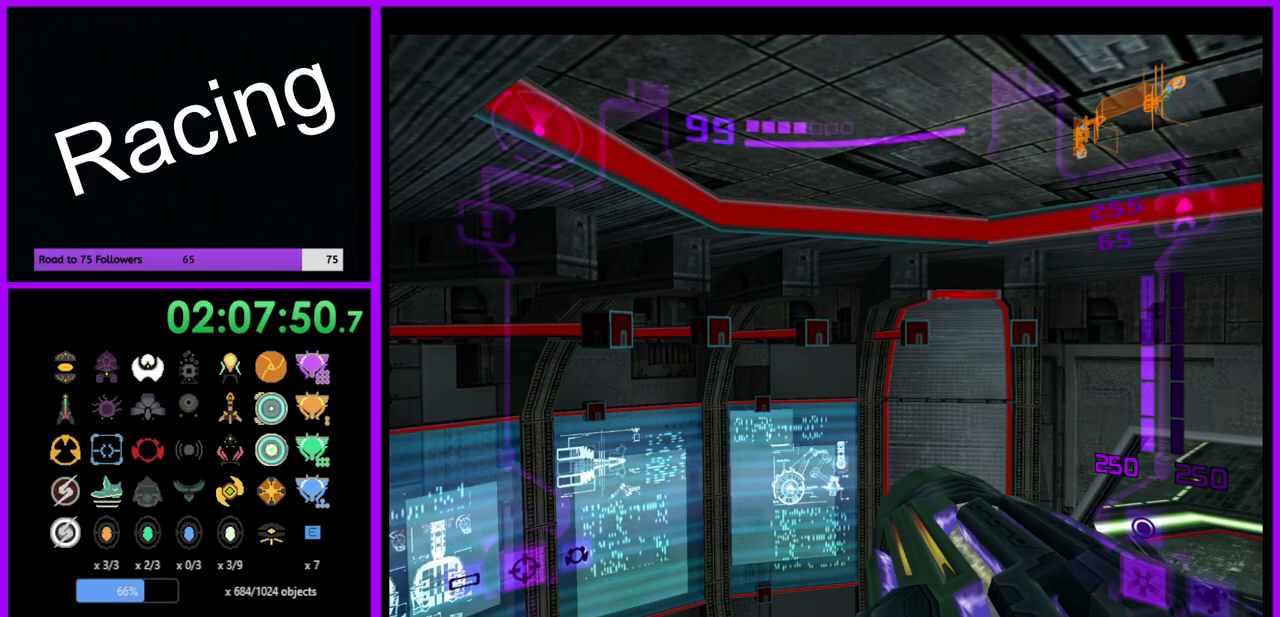
Gameplay with a controller (Nintendo layout); each line is a JSON object with the inputs held at the frame after it. "events" lists button and stick changes between this image and that frame as [ms after this image, input, new state], when the widget could be followed in between. Not read: L3 R3.
{"buttons": [], "left_stick": "left", "right_stick": "center", "events": []}
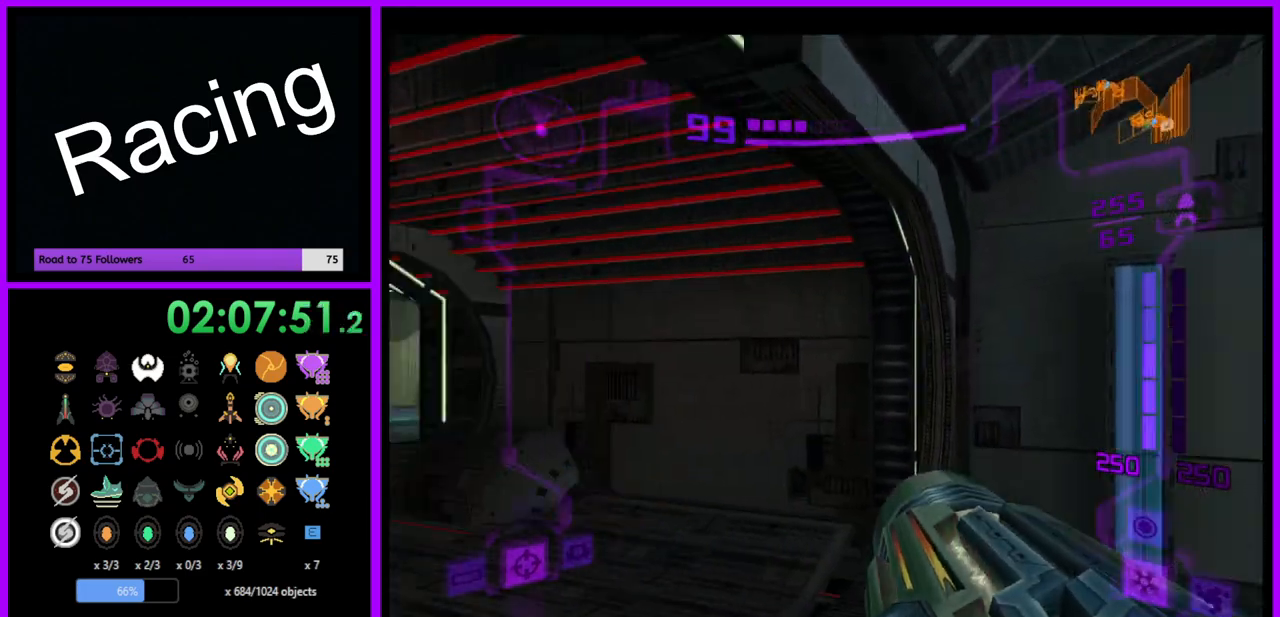
{"buttons": ["X"], "left_stick": "up", "right_stick": "center", "events": [[267, "left_stick", "up-left"], [367, "left_stick", "up"], [417, "X", "down"]]}
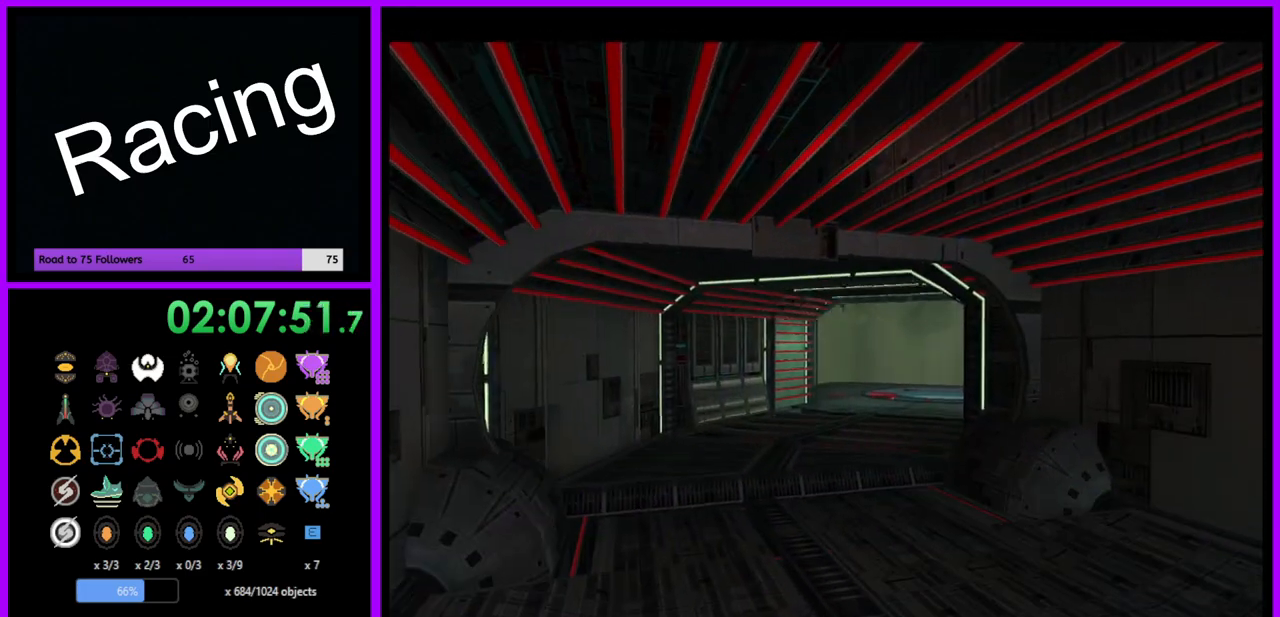
{"buttons": [], "left_stick": "up", "right_stick": "center", "events": [[17, "X", "up"]]}
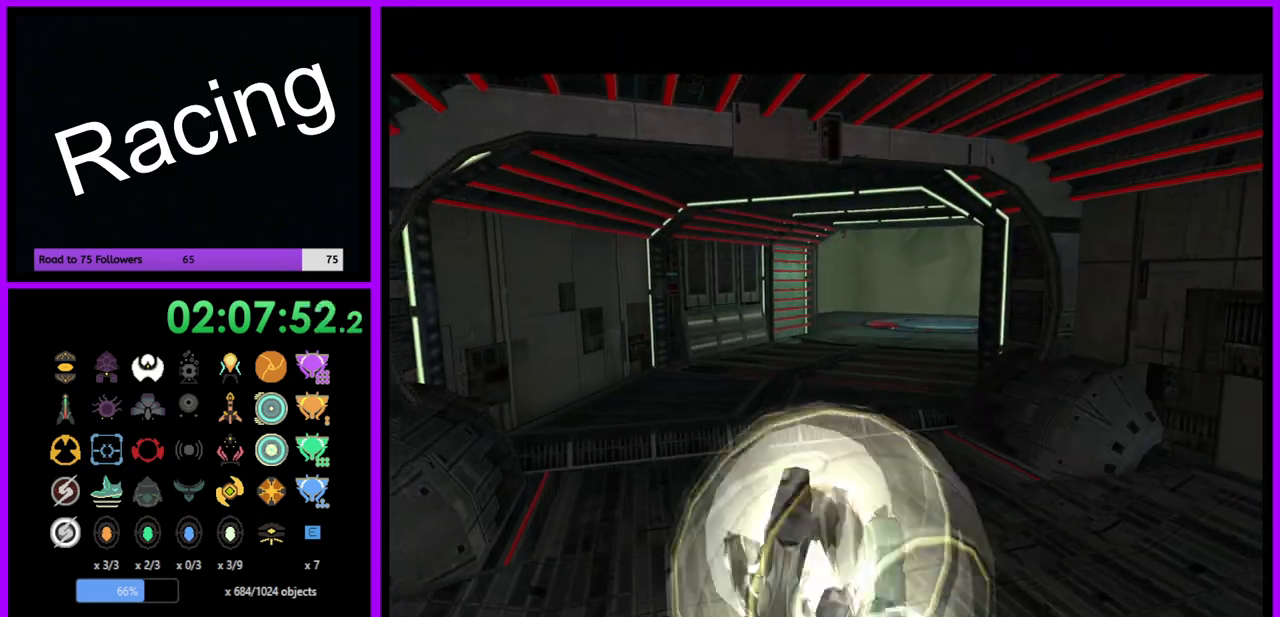
{"buttons": ["B"], "left_stick": "up", "right_stick": "center", "events": [[250, "B", "down"]]}
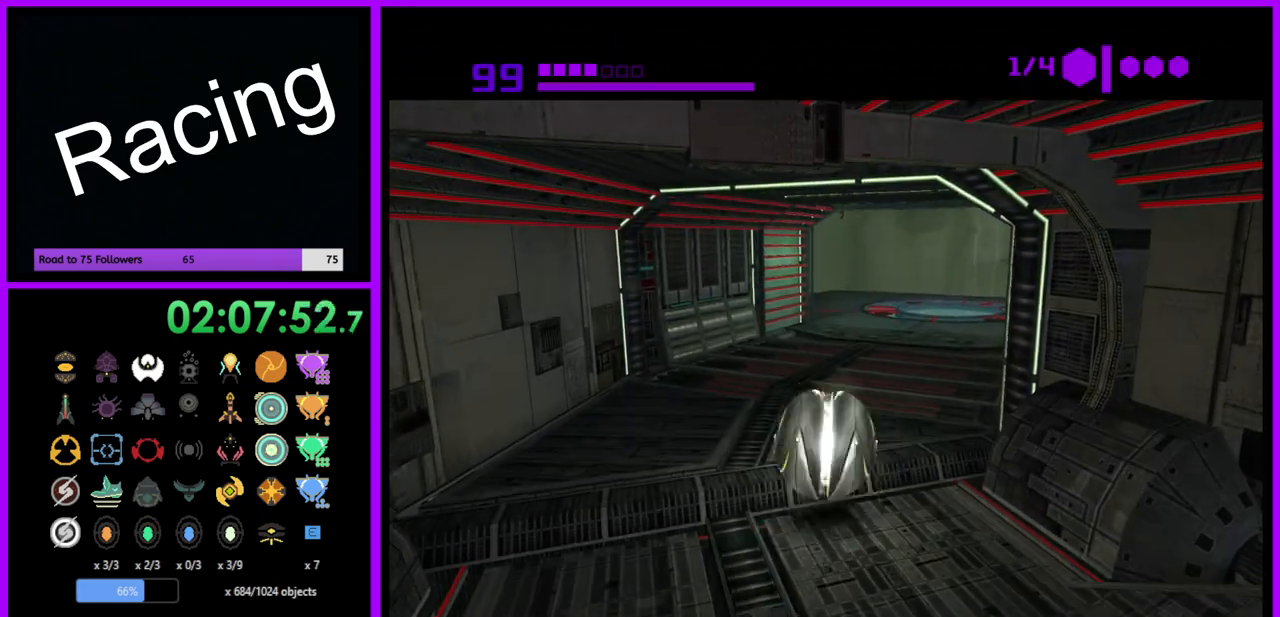
{"buttons": ["B"], "left_stick": "up", "right_stick": "center", "events": []}
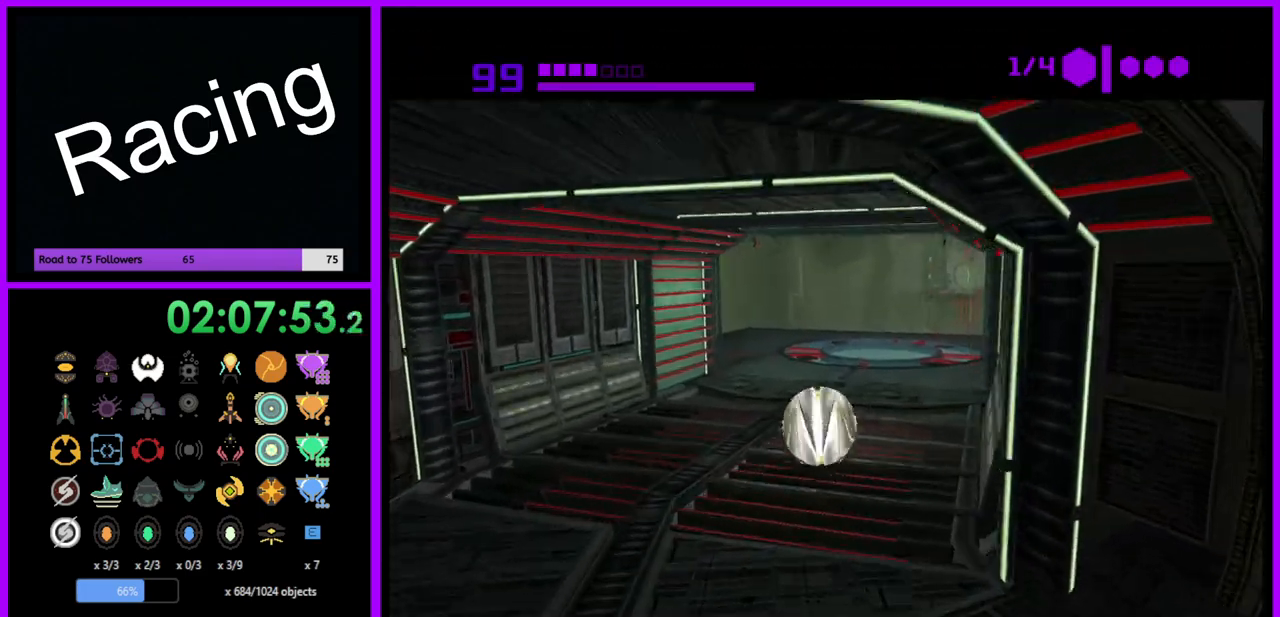
{"buttons": [], "left_stick": "up", "right_stick": "center", "events": [[200, "B", "up"]]}
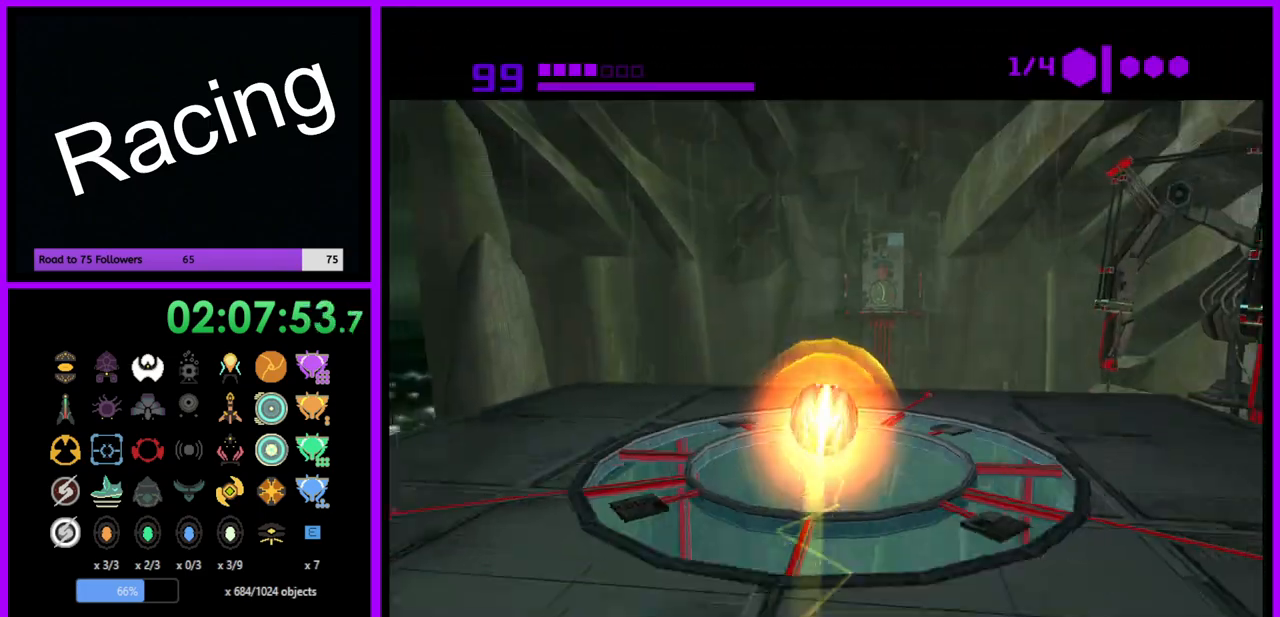
{"buttons": ["X"], "left_stick": "up", "right_stick": "center", "events": [[483, "X", "down"]]}
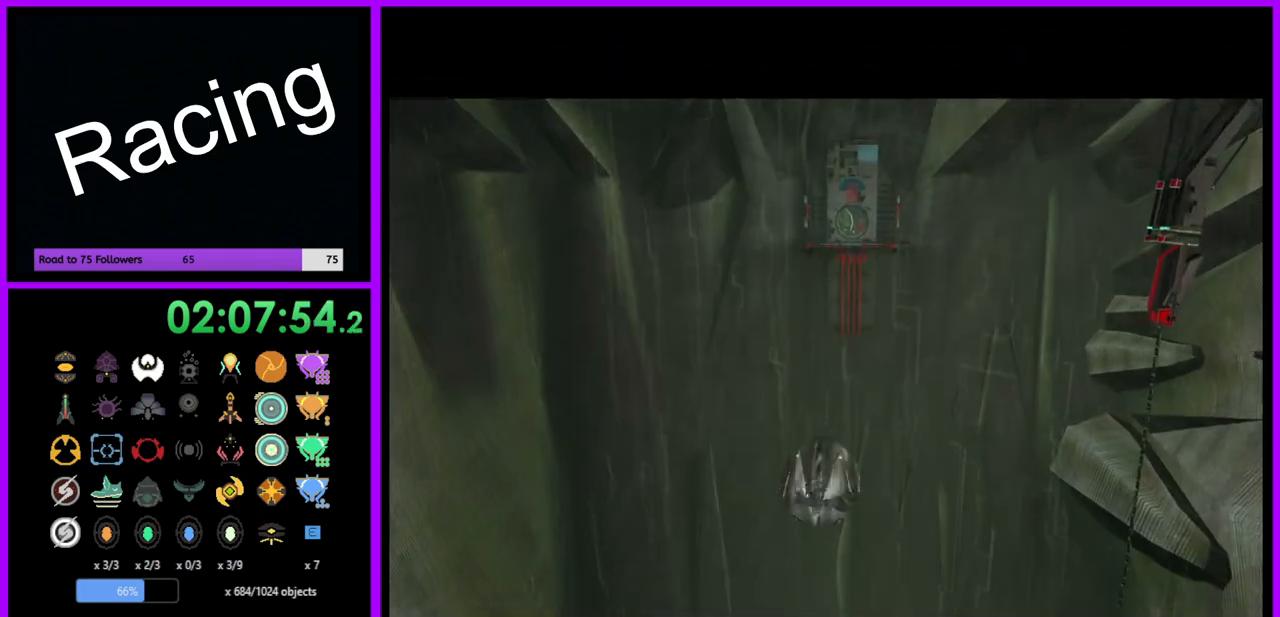
{"buttons": [], "left_stick": "up", "right_stick": "center", "events": [[17, "B", "down"], [150, "X", "up"], [167, "B", "up"]]}
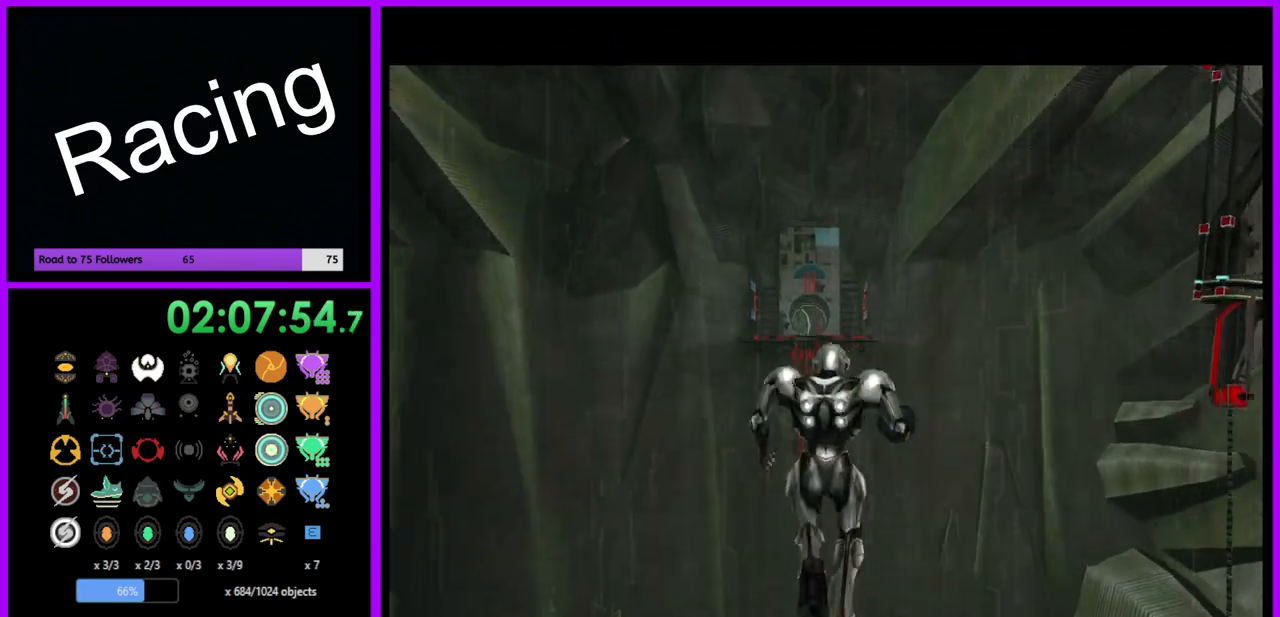
{"buttons": [], "left_stick": "up", "right_stick": "center", "events": []}
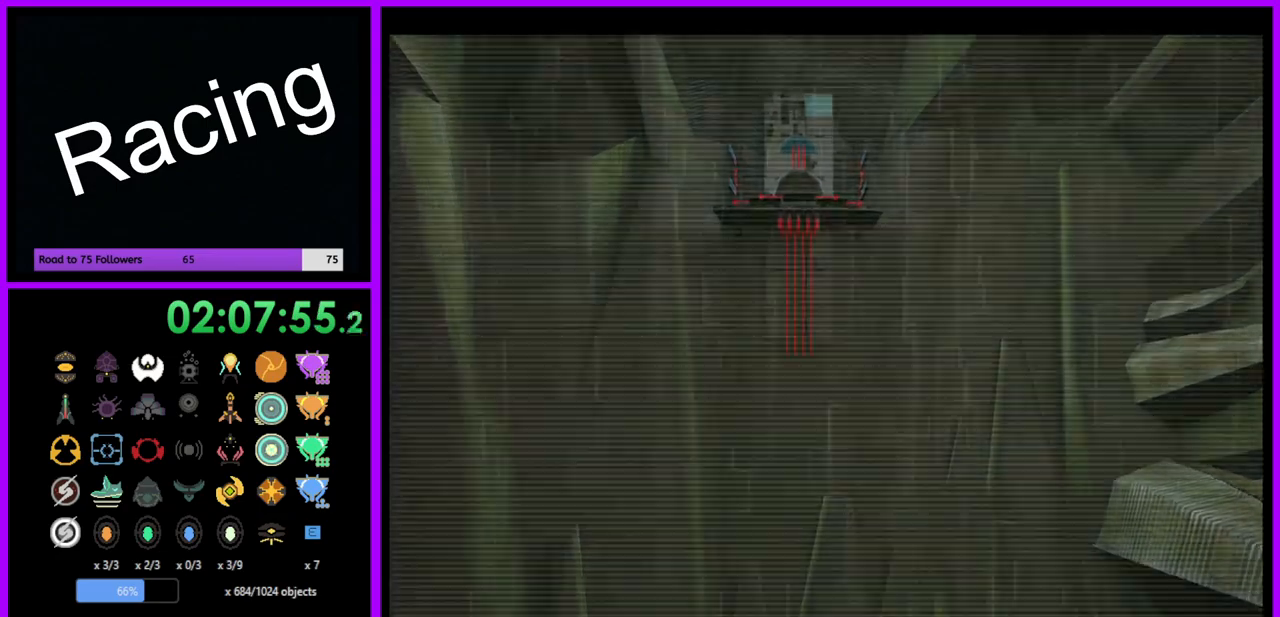
{"buttons": [], "left_stick": "up", "right_stick": "center", "events": []}
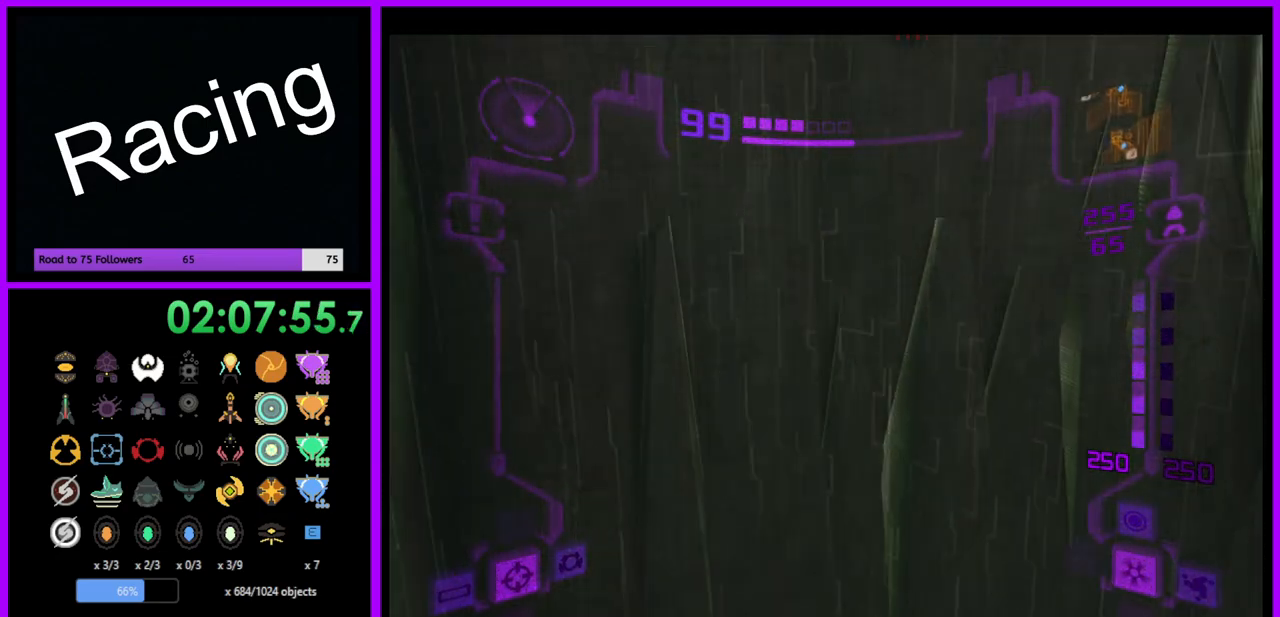
{"buttons": [], "left_stick": "center", "right_stick": "center", "events": [[200, "left_stick", "up-right"], [350, "left_stick", "center"]]}
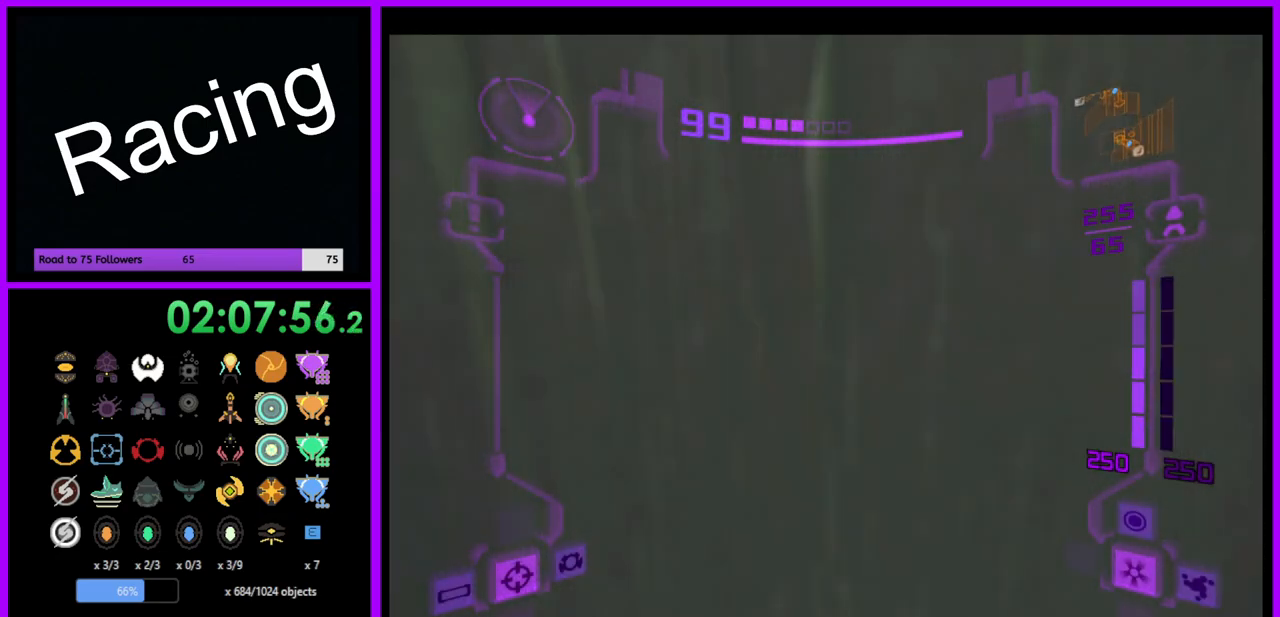
{"buttons": [], "left_stick": "center", "right_stick": "center", "events": []}
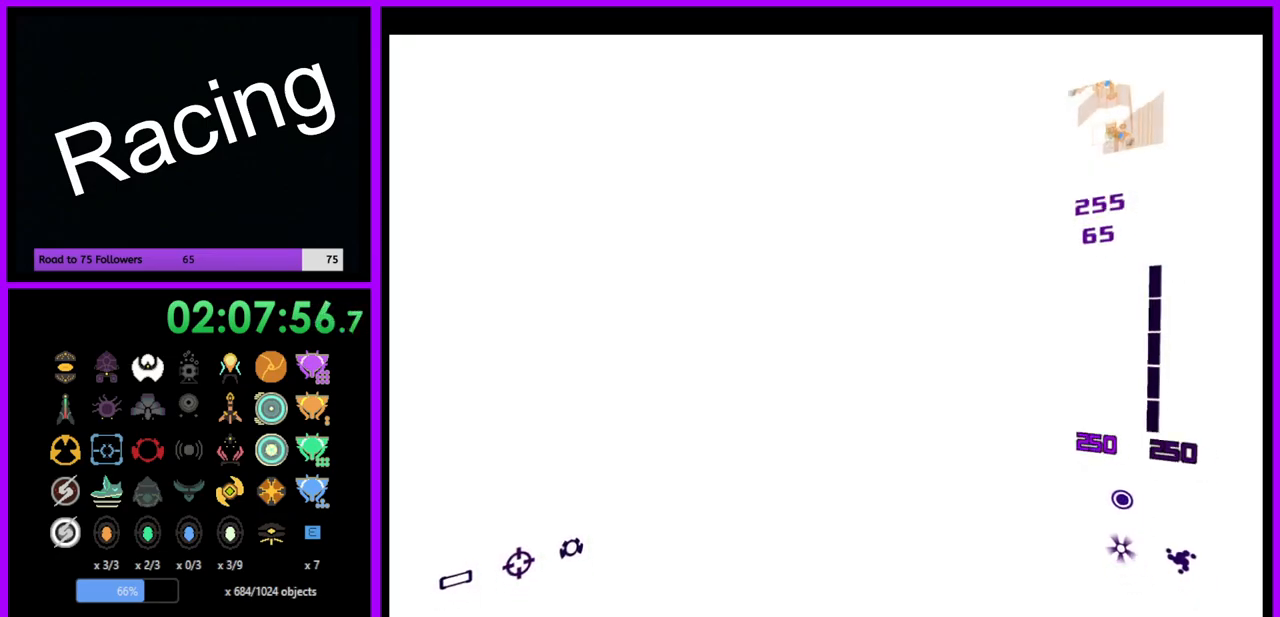
{"buttons": [], "left_stick": "up", "right_stick": "center", "events": [[117, "left_stick", "up"]]}
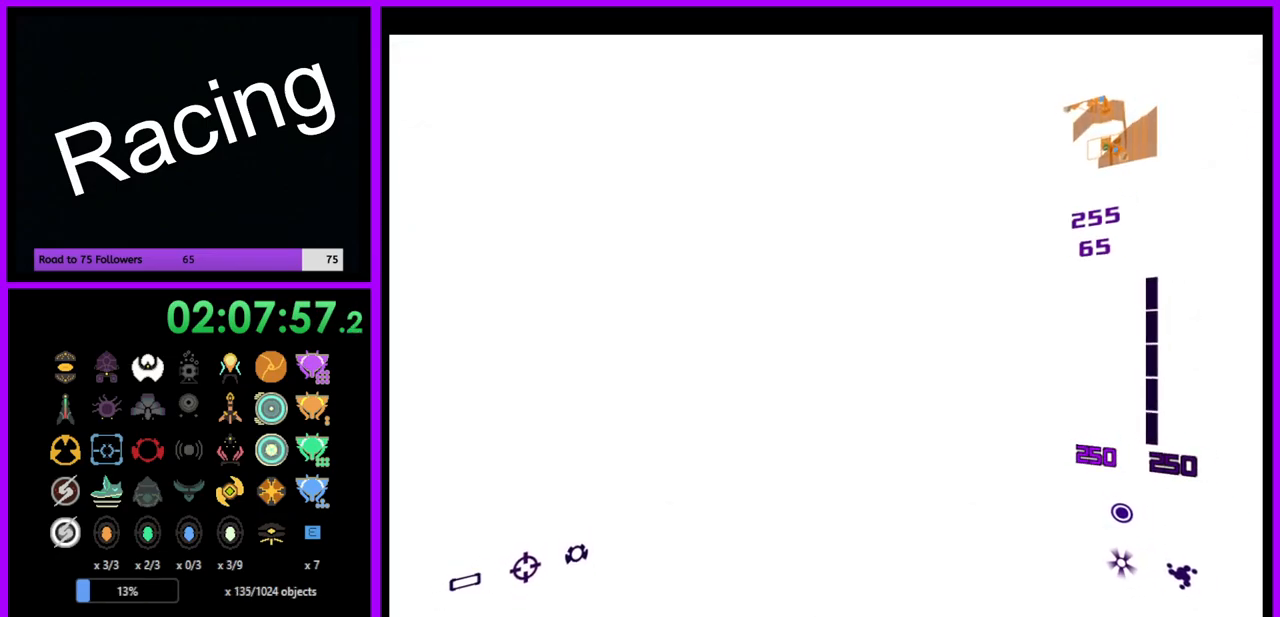
{"buttons": [], "left_stick": "up", "right_stick": "center", "events": [[283, "B", "down"], [400, "B", "up"]]}
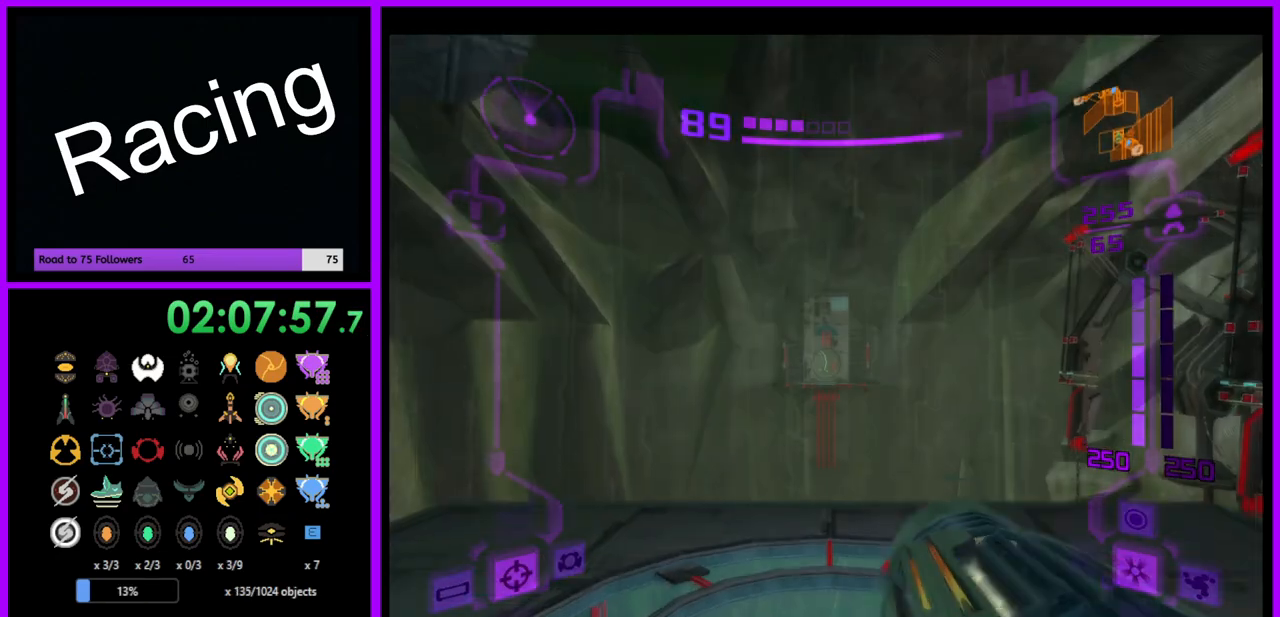
{"buttons": [], "left_stick": "up", "right_stick": "center", "events": []}
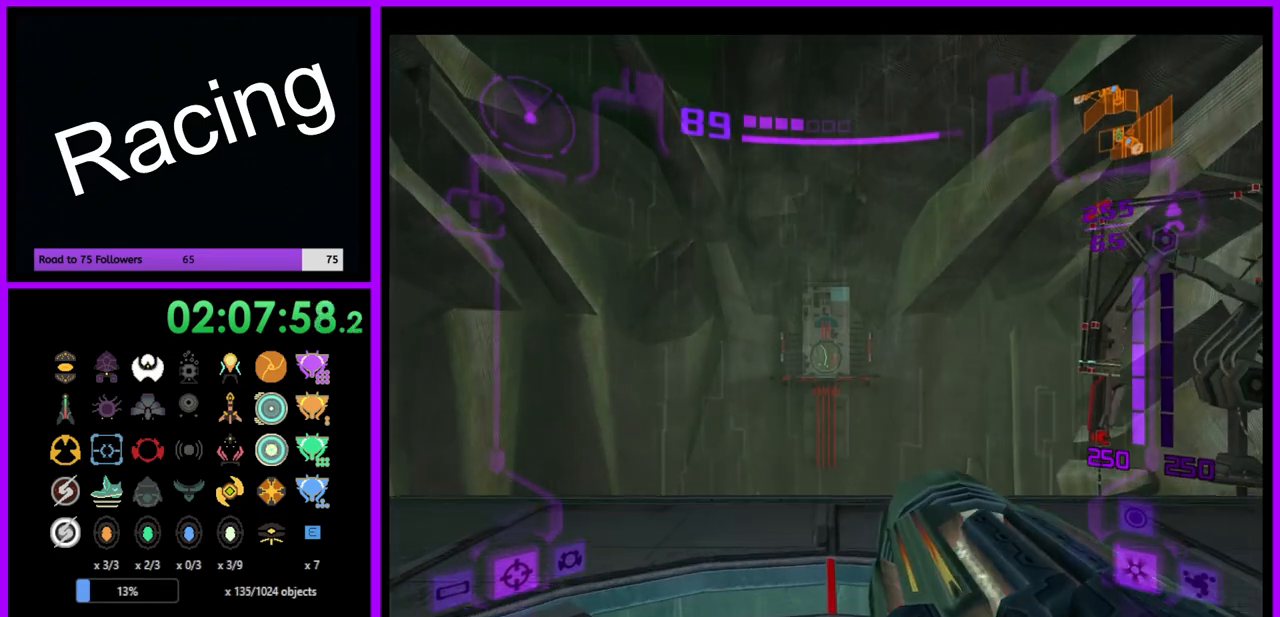
{"buttons": [], "left_stick": "up", "right_stick": "center", "events": [[50, "B", "down"], [183, "B", "up"]]}
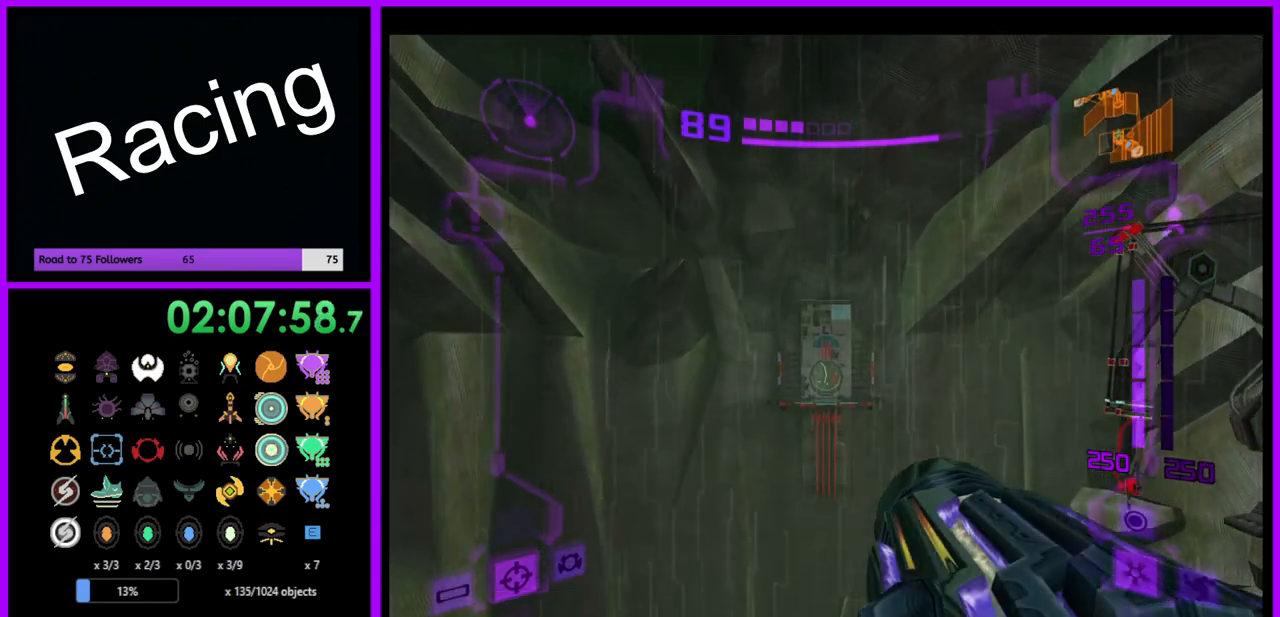
{"buttons": [], "left_stick": "up", "right_stick": "center", "events": [[200, "B", "down"], [317, "B", "up"]]}
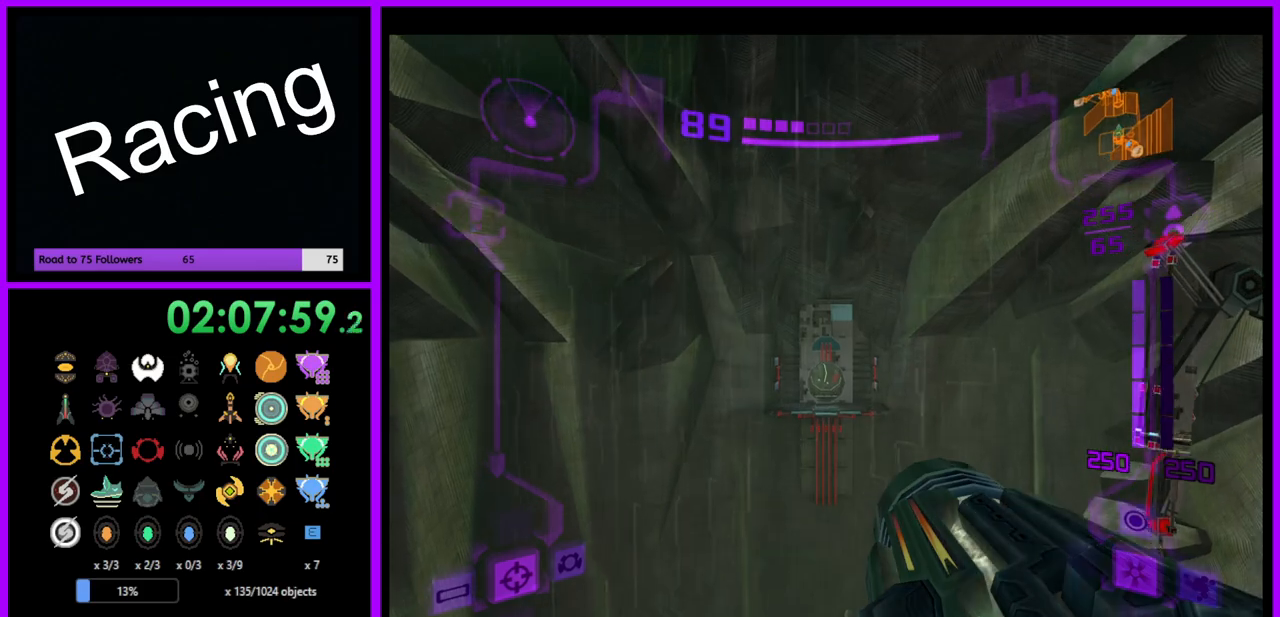
{"buttons": [], "left_stick": "up", "right_stick": "center", "events": [[67, "B", "down"], [183, "B", "up"]]}
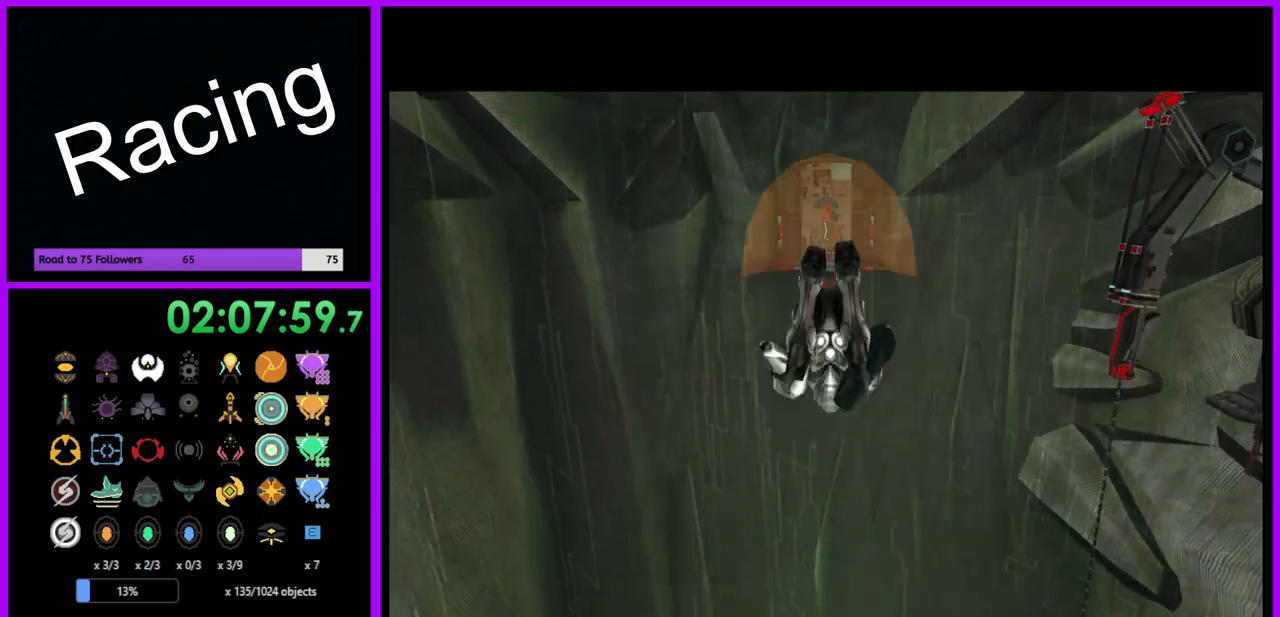
{"buttons": ["B"], "left_stick": "center", "right_stick": "center", "events": [[167, "left_stick", "center"], [283, "B", "down"]]}
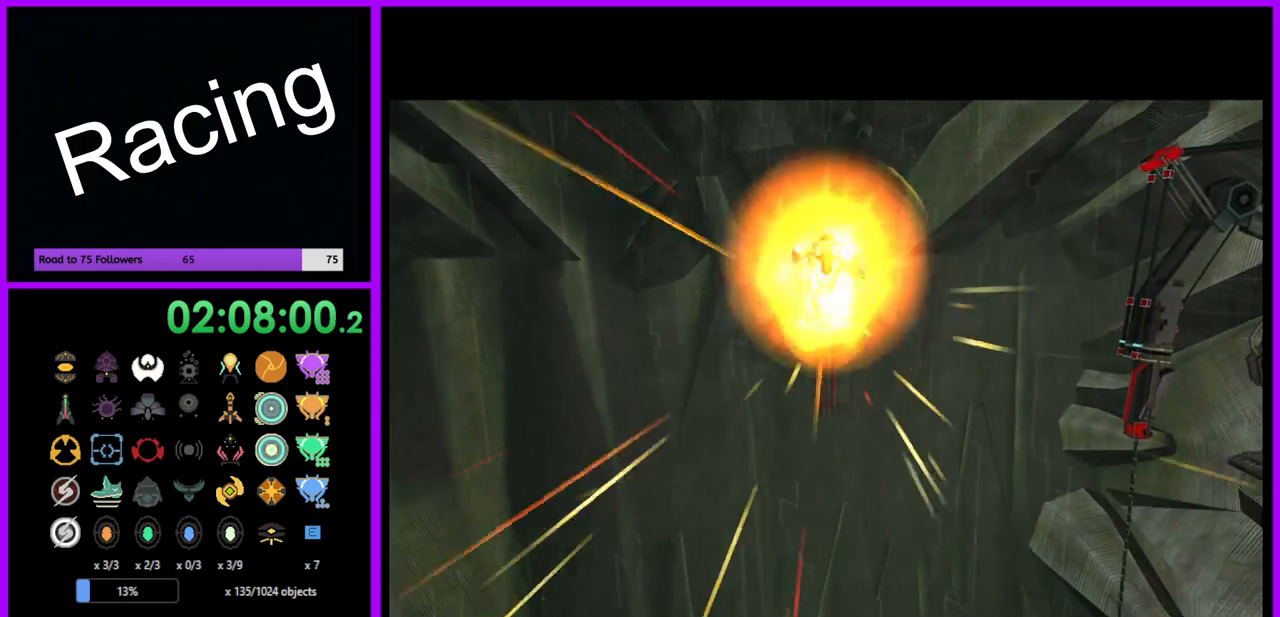
{"buttons": [], "left_stick": "center", "right_stick": "center", "events": [[133, "B", "up"]]}
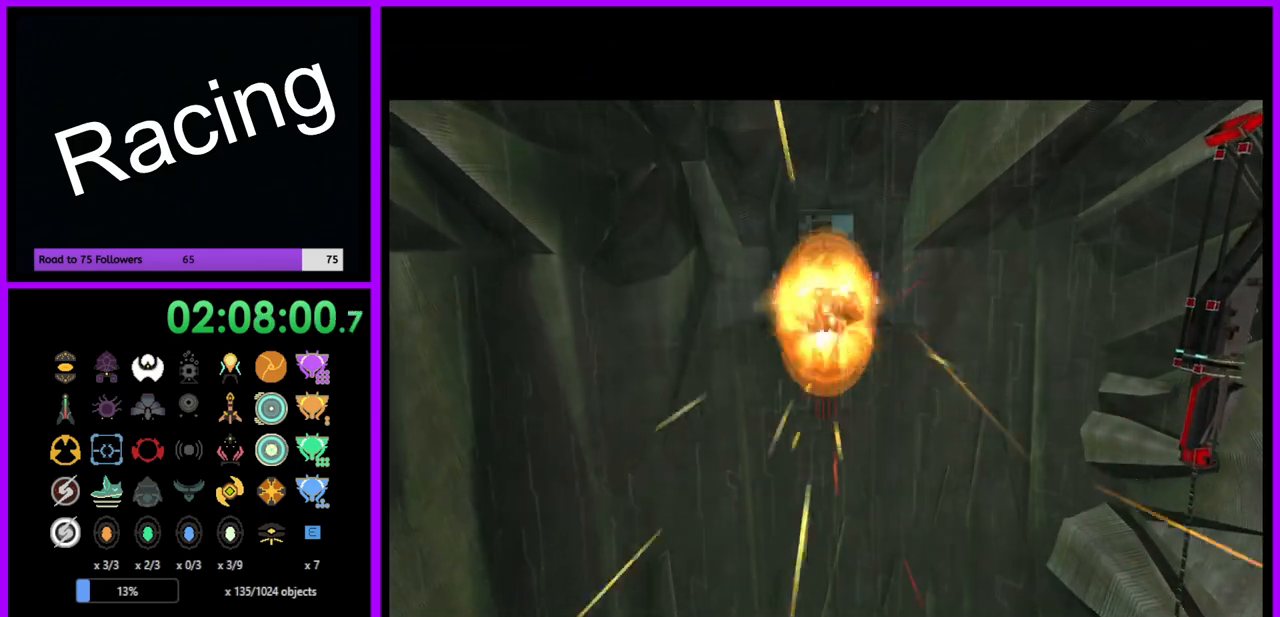
{"buttons": ["B"], "left_stick": "center", "right_stick": "center", "events": [[217, "B", "down"]]}
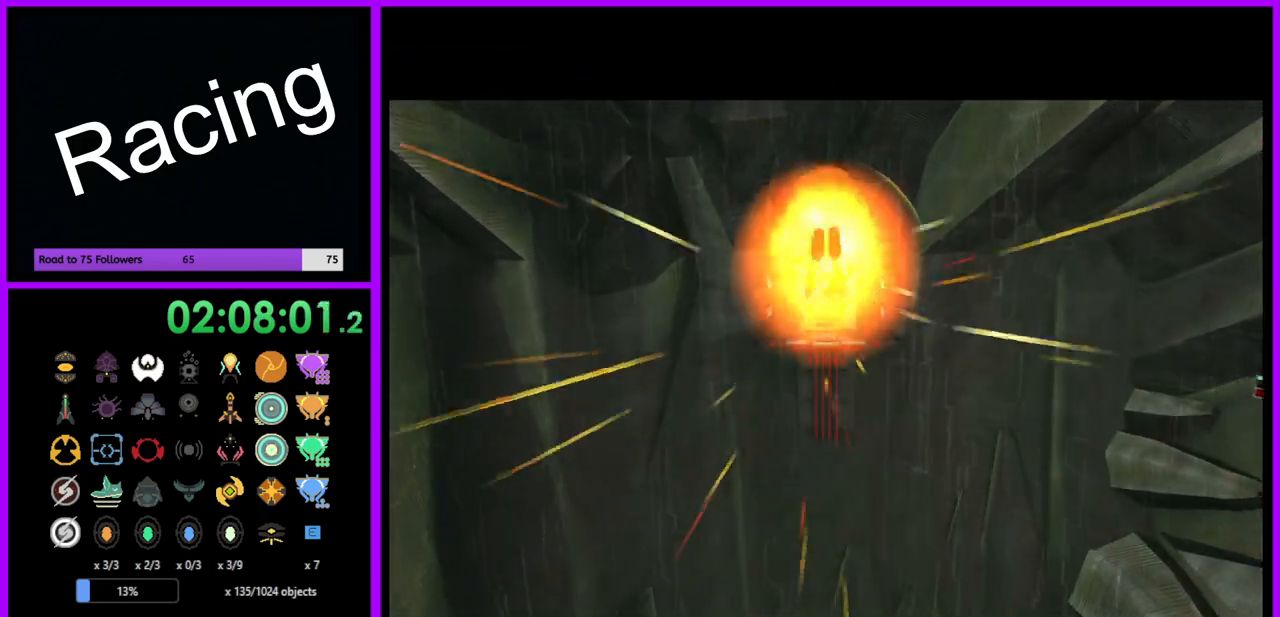
{"buttons": [], "left_stick": "center", "right_stick": "center", "events": [[150, "B", "up"]]}
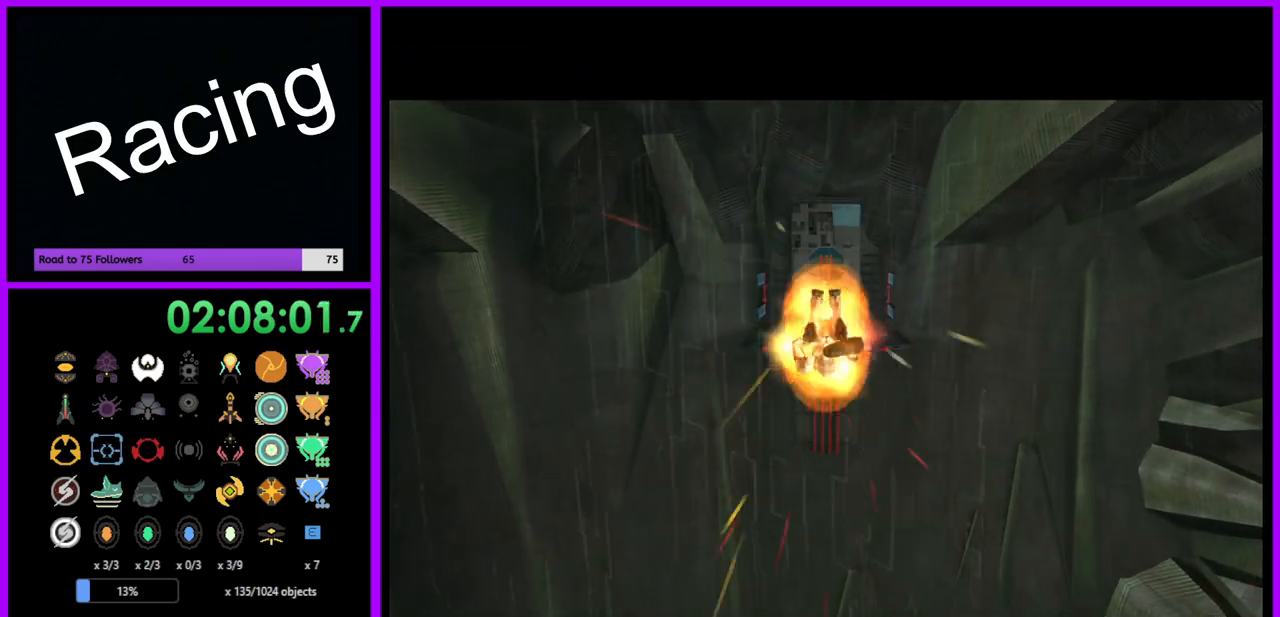
{"buttons": ["B"], "left_stick": "center", "right_stick": "center", "events": [[150, "B", "down"]]}
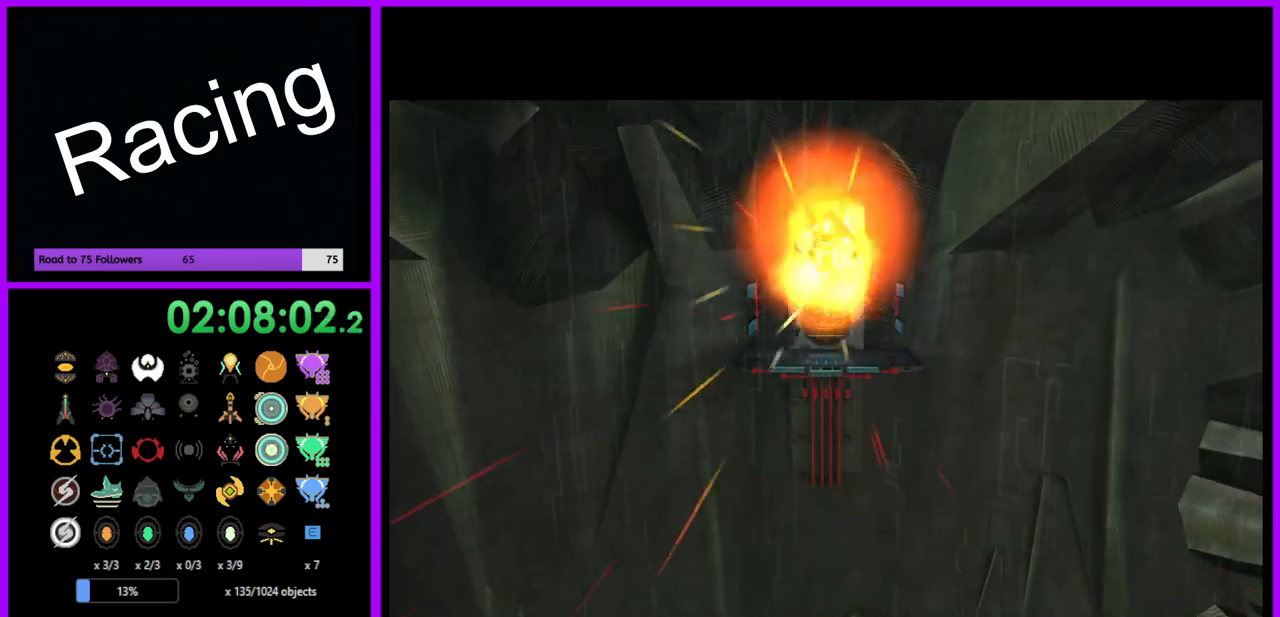
{"buttons": [], "left_stick": "center", "right_stick": "center", "events": [[50, "B", "up"]]}
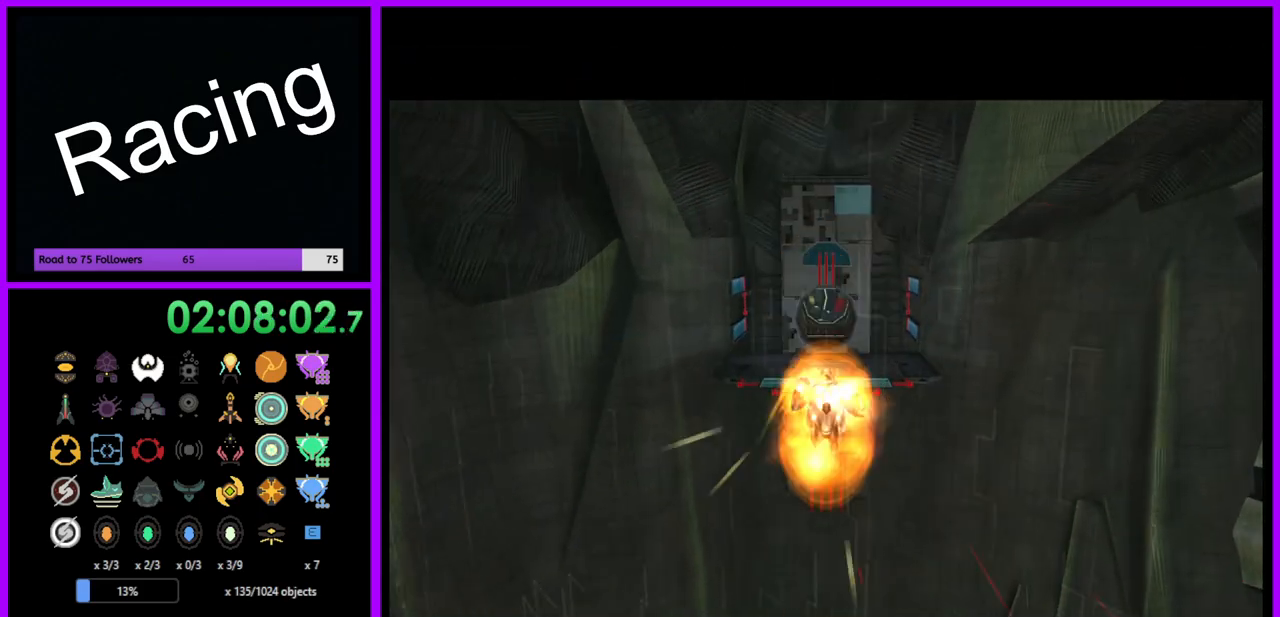
{"buttons": [], "left_stick": "center", "right_stick": "center", "events": [[83, "B", "down"], [333, "B", "up"]]}
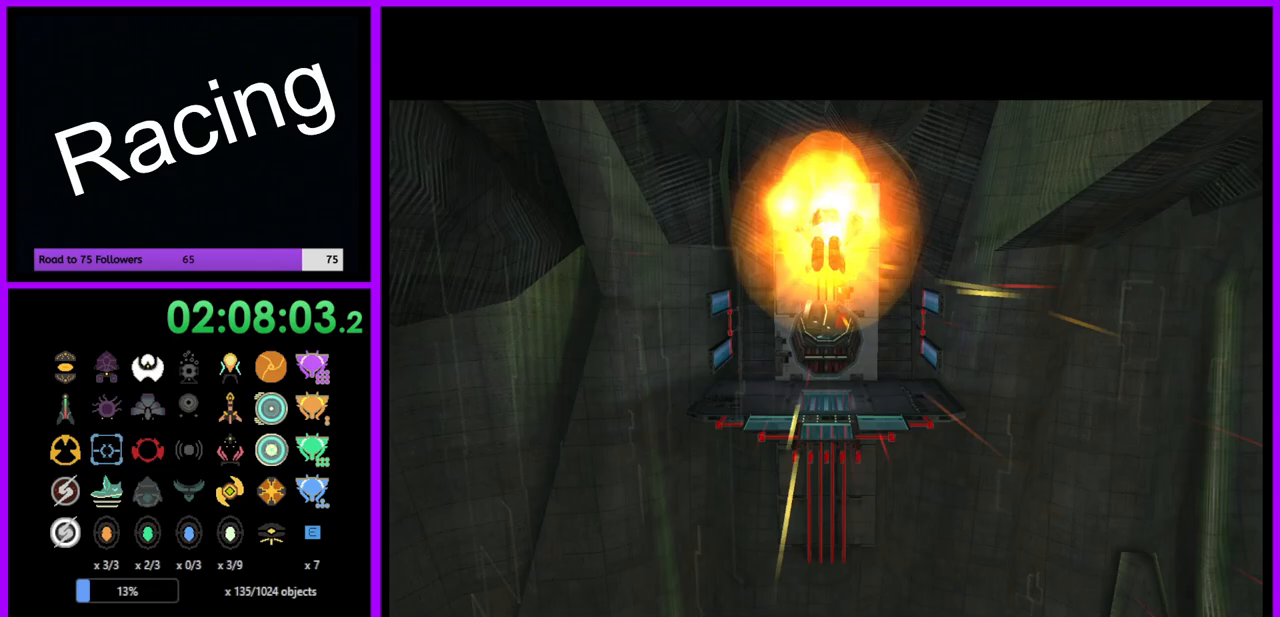
{"buttons": ["B"], "left_stick": "center", "right_stick": "center", "events": [[383, "B", "down"]]}
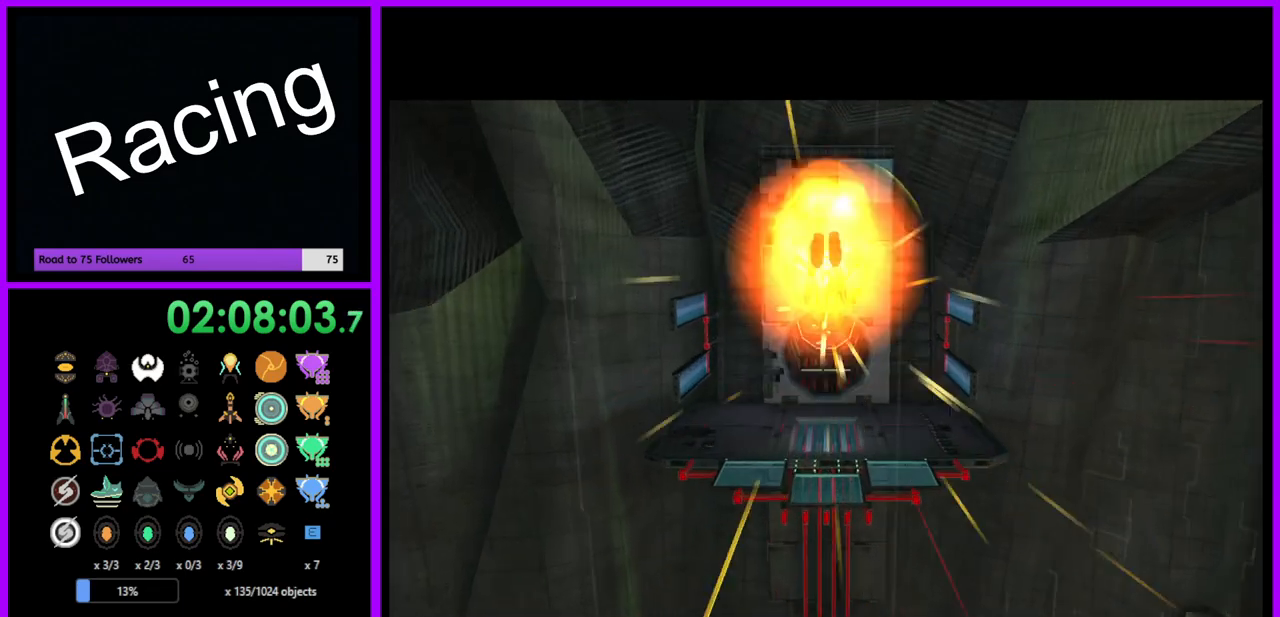
{"buttons": [], "left_stick": "up", "right_stick": "center", "events": [[33, "B", "up"], [183, "left_stick", "up"]]}
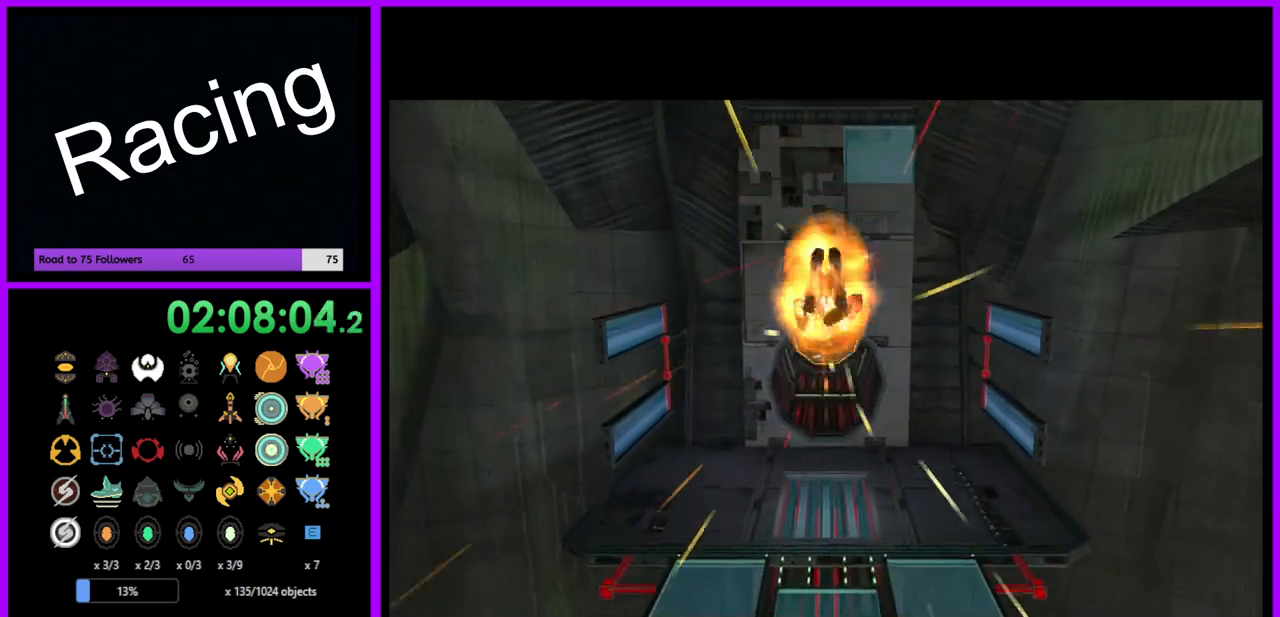
{"buttons": ["X"], "left_stick": "up", "right_stick": "center", "events": [[417, "X", "down"]]}
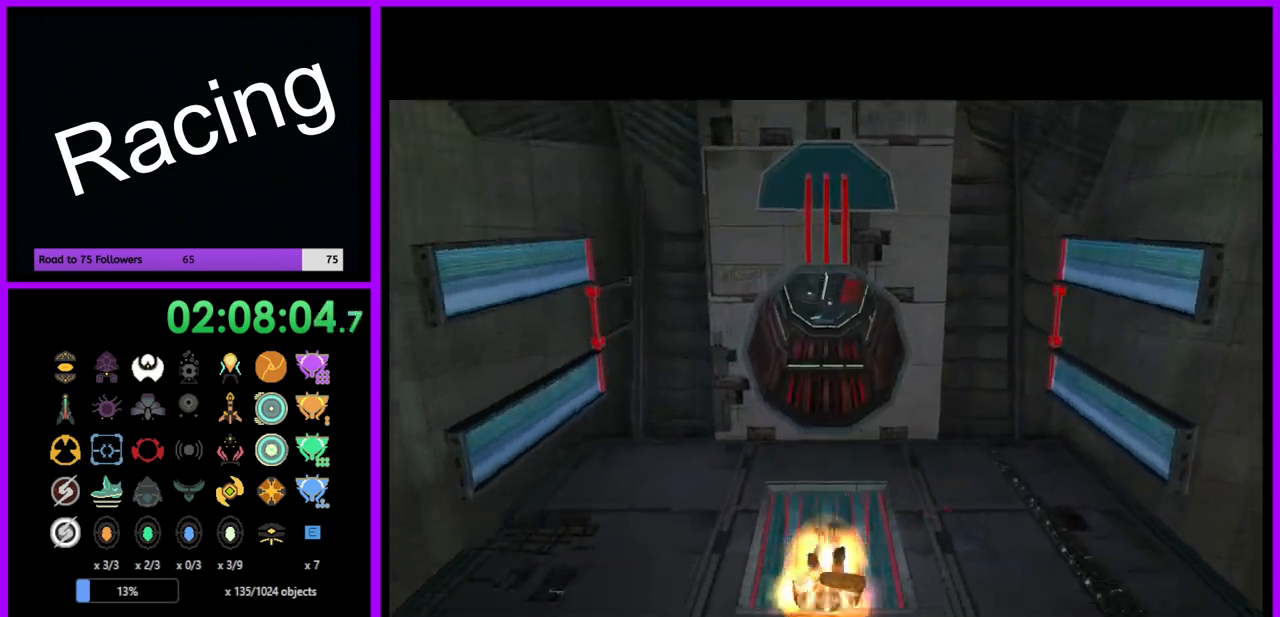
{"buttons": [], "left_stick": "up", "right_stick": "center", "events": [[33, "X", "up"], [217, "X", "down"], [317, "X", "up"]]}